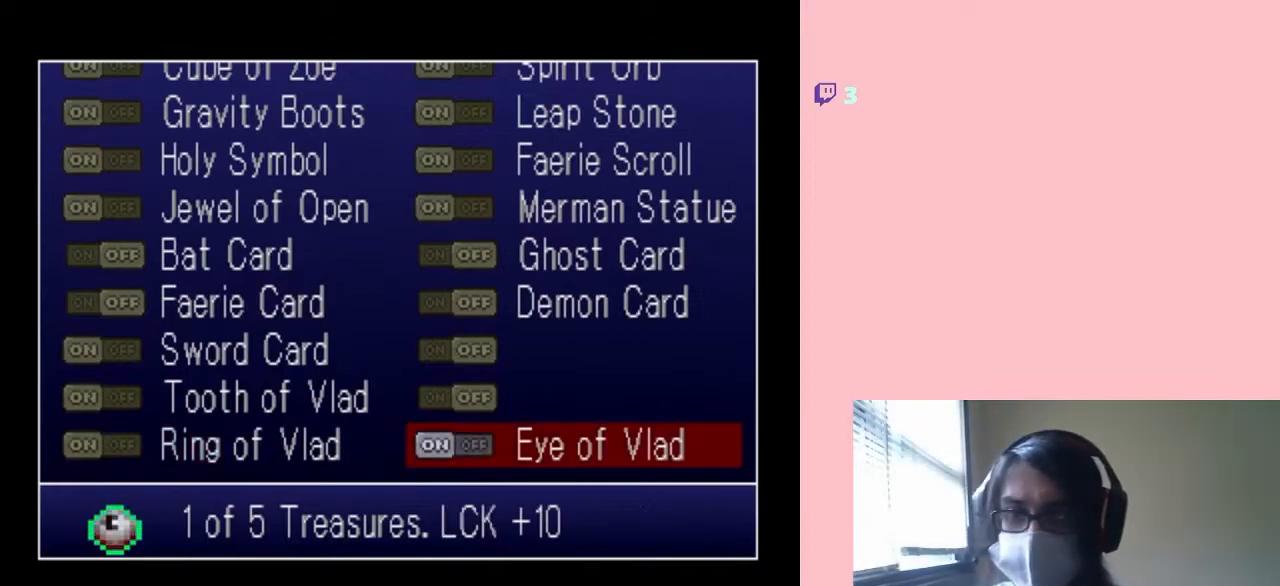
Gameplay with a controller (Nintendo layout); each line is a JSON object with the inputs held at the frame after it. "events" lists button and stick changes between this image and that frame as [ms after this image, input, new state], when the widget could be followed in between. Not read: L2 L3 R2 R3.
{"buttons": ["DPAD_LEFT"], "left_stick": "center", "right_stick": "center", "events": [[17, "DPAD_UP", "down"], [133, "DPAD_UP", "up"], [467, "DPAD_LEFT", "down"]]}
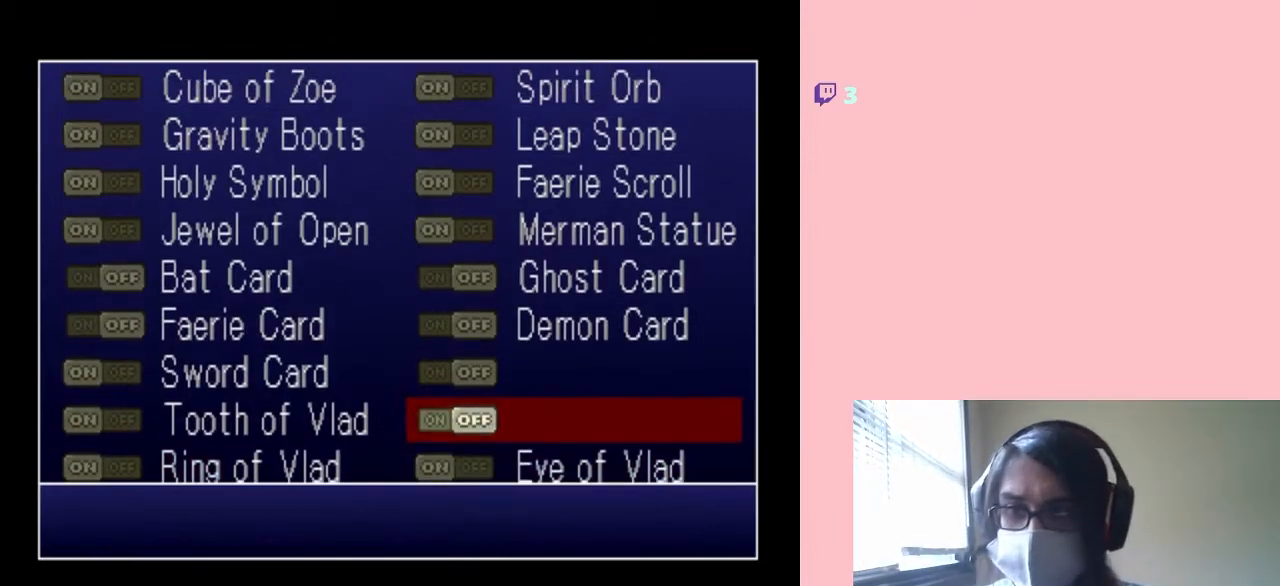
{"buttons": [], "left_stick": "center", "right_stick": "center", "events": [[133, "DPAD_LEFT", "up"], [250, "DPAD_DOWN", "down"], [367, "DPAD_DOWN", "up"]]}
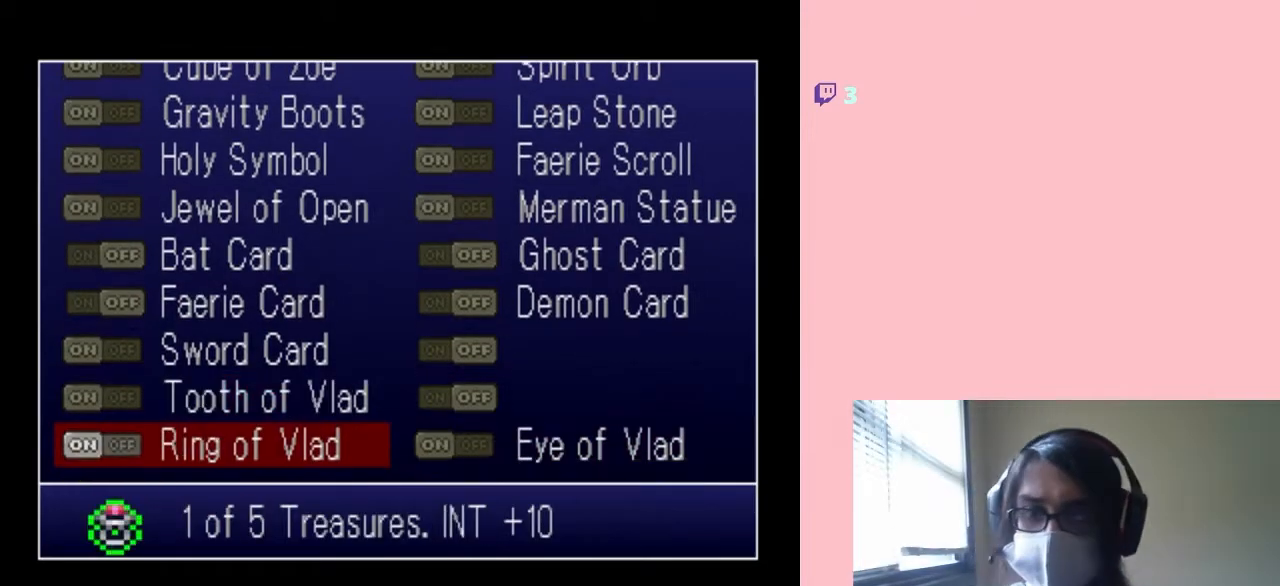
{"buttons": [], "left_stick": "center", "right_stick": "center", "events": [[200, "DPAD_UP", "down"], [350, "DPAD_UP", "up"]]}
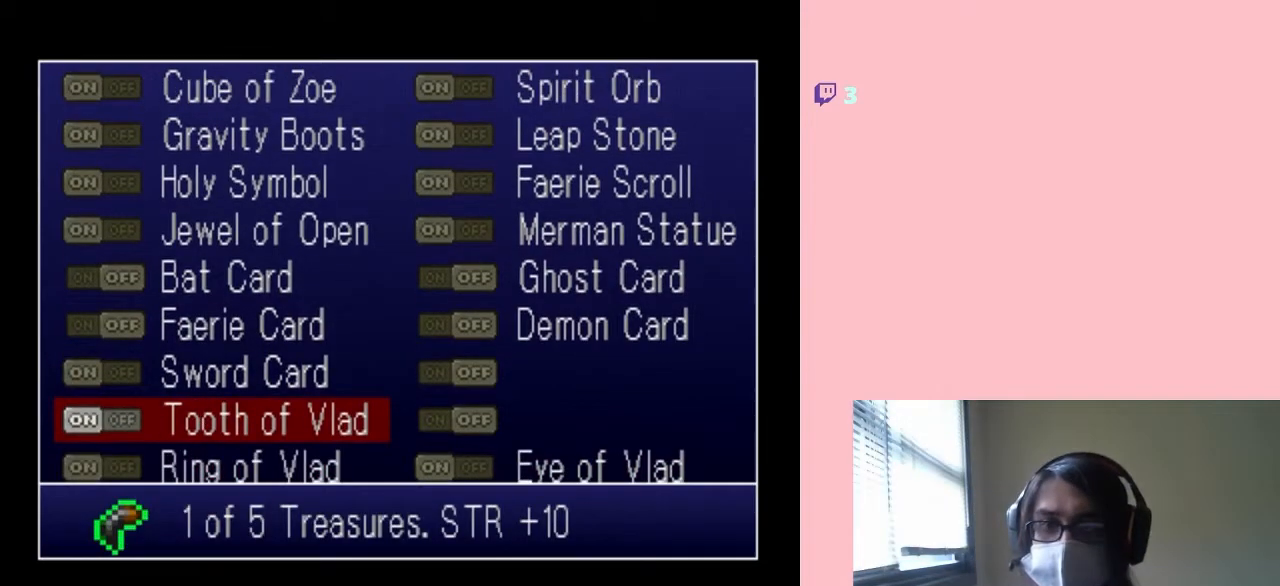
{"buttons": [], "left_stick": "center", "right_stick": "center", "events": [[33, "DPAD_UP", "down"], [183, "DPAD_UP", "up"]]}
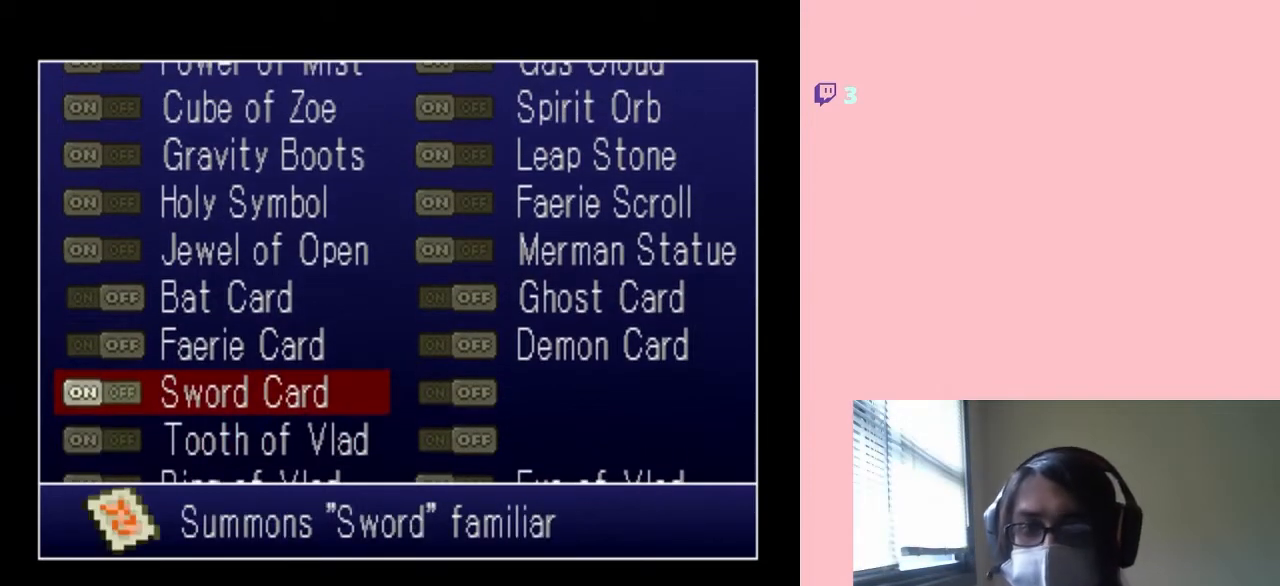
{"buttons": ["DPAD_UP"], "left_stick": "center", "right_stick": "center", "events": [[350, "DPAD_UP", "down"]]}
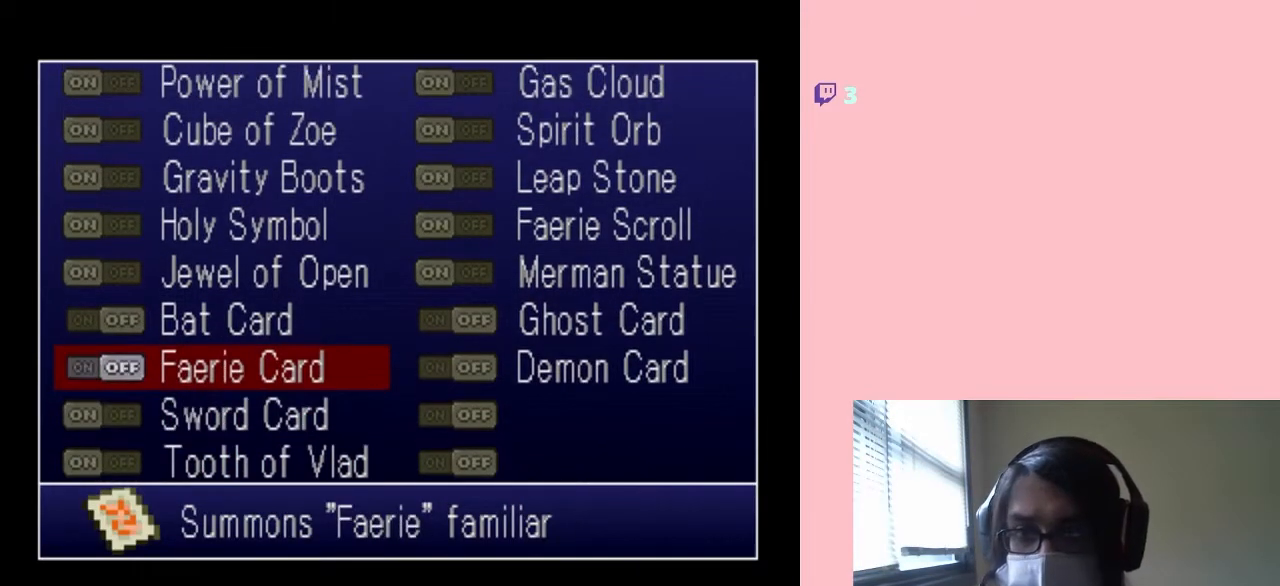
{"buttons": ["DPAD_UP"], "left_stick": "center", "right_stick": "center", "events": [[33, "DPAD_UP", "up"], [150, "DPAD_UP", "down"], [317, "DPAD_UP", "up"], [483, "DPAD_UP", "down"]]}
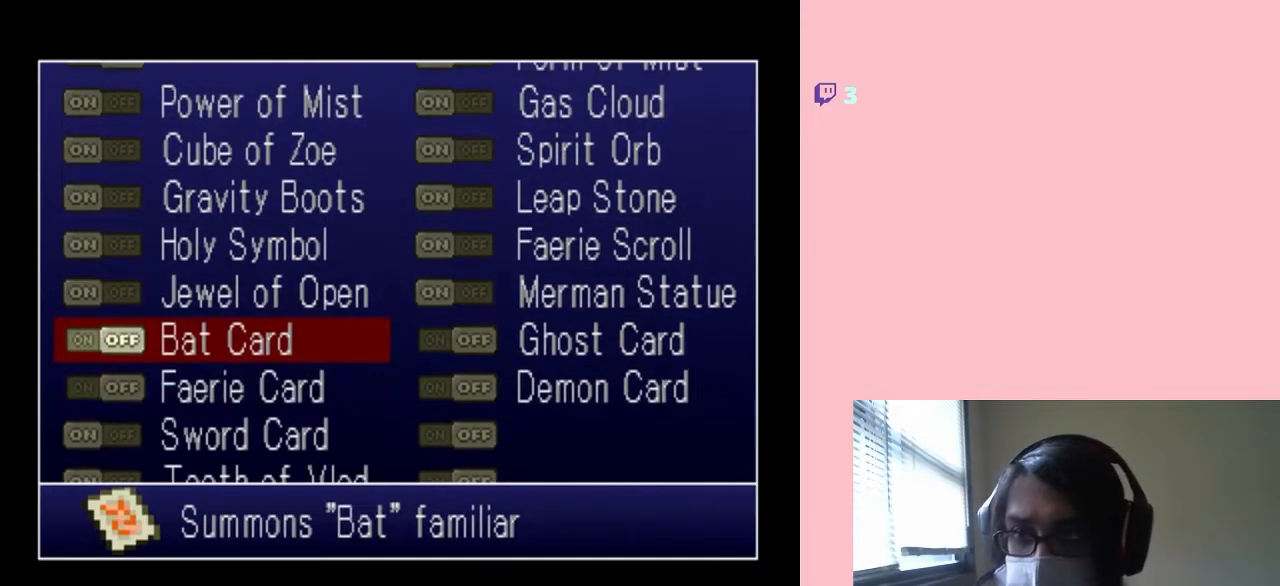
{"buttons": ["DPAD_UP"], "left_stick": "center", "right_stick": "center", "events": []}
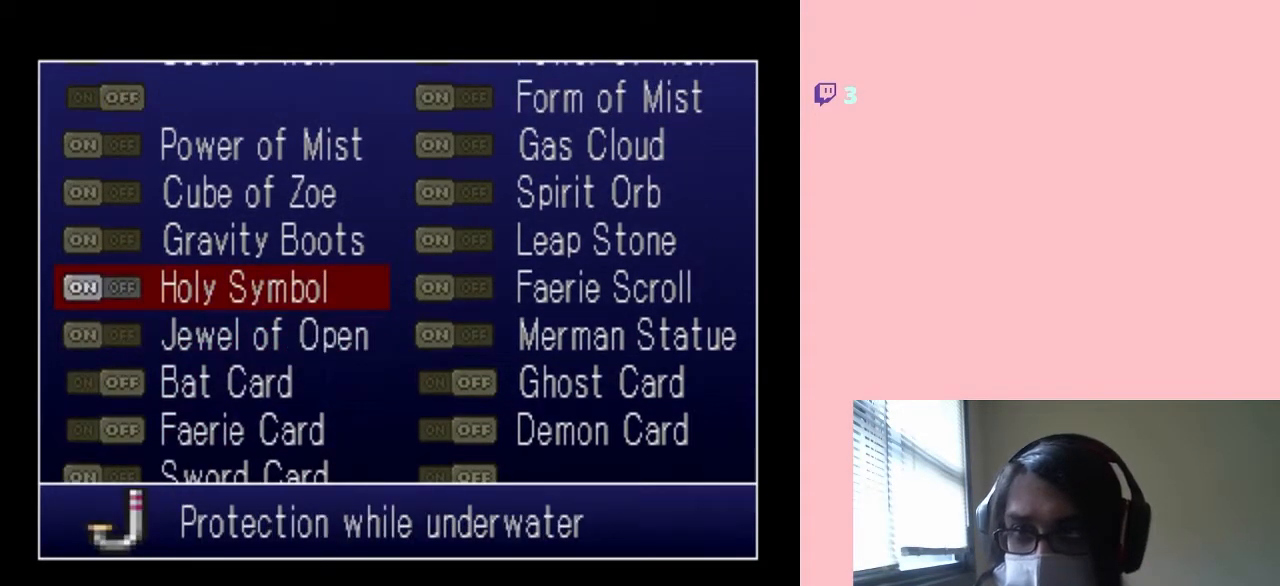
{"buttons": ["DPAD_UP"], "left_stick": "center", "right_stick": "center", "events": []}
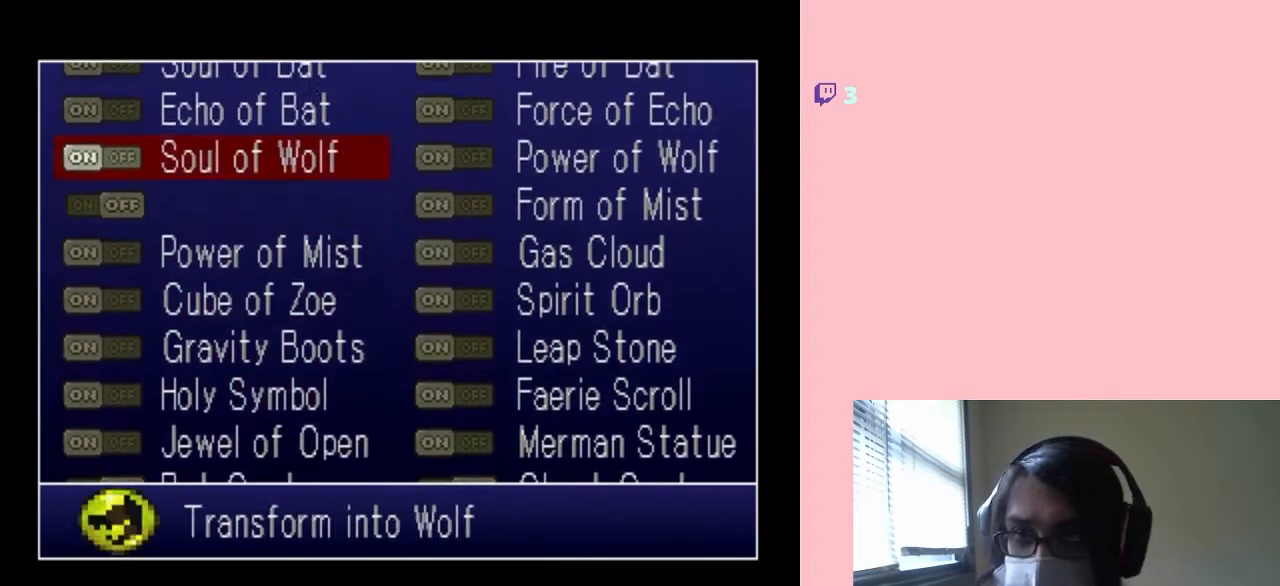
{"buttons": ["DPAD_UP"], "left_stick": "center", "right_stick": "center", "events": [[17, "DPAD_UP", "up"], [283, "DPAD_UP", "down"], [433, "DPAD_UP", "up"], [500, "DPAD_UP", "down"]]}
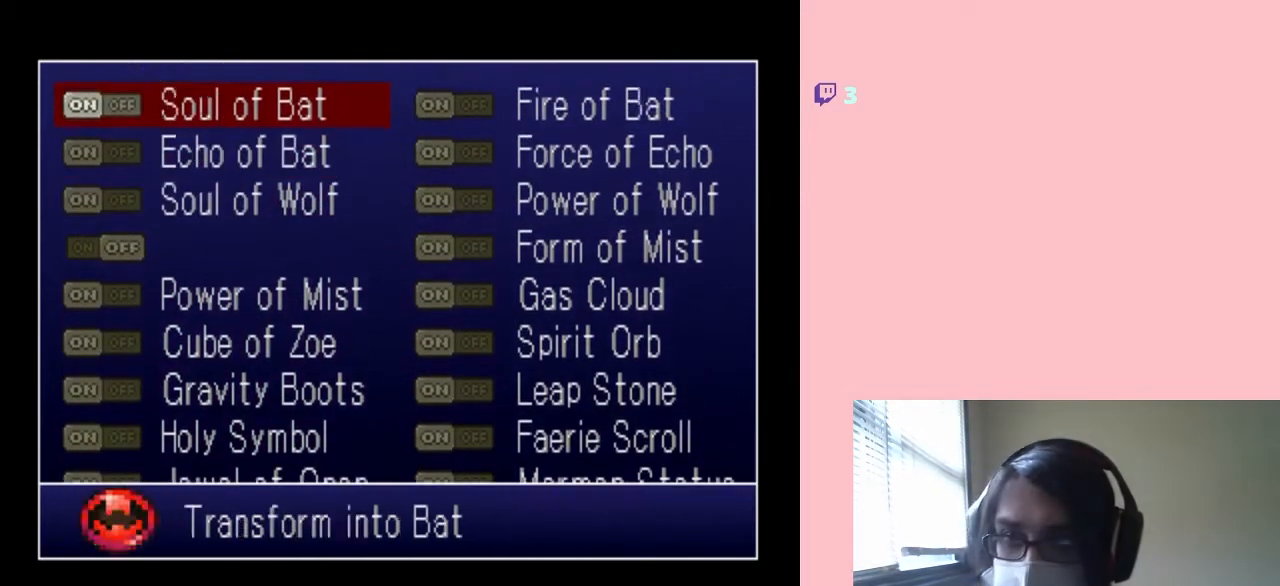
{"buttons": [], "left_stick": "center", "right_stick": "center", "events": [[150, "DPAD_UP", "up"], [317, "DPAD_RIGHT", "down"], [483, "DPAD_RIGHT", "up"]]}
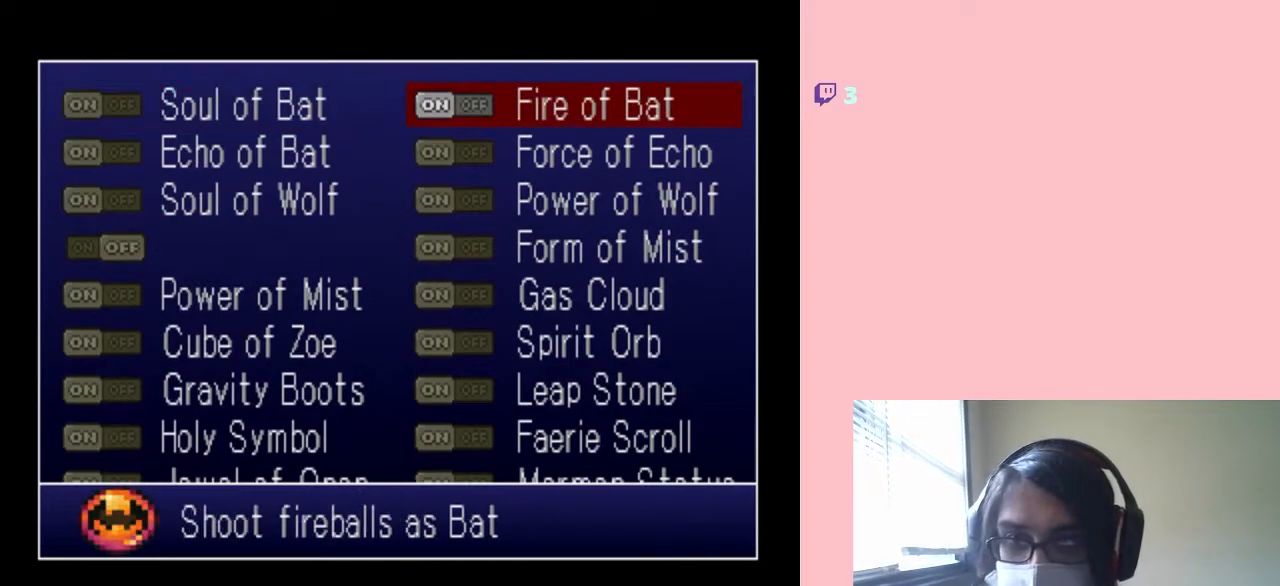
{"buttons": ["DPAD_DOWN"], "left_stick": "center", "right_stick": "center", "events": [[100, "DPAD_DOWN", "down"]]}
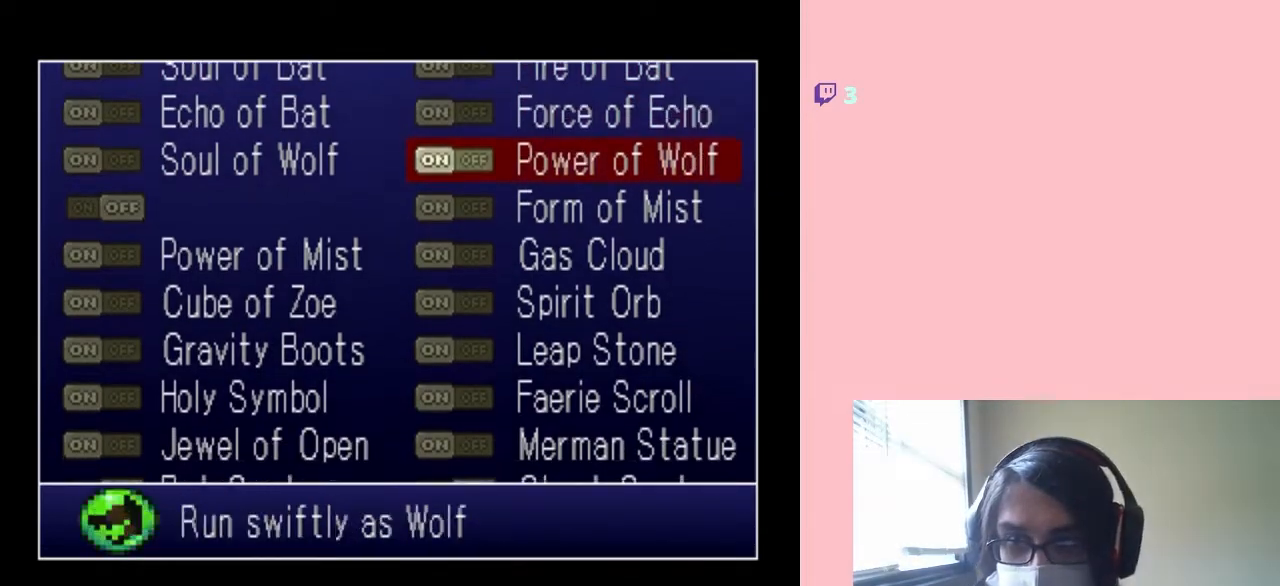
{"buttons": ["DPAD_DOWN"], "left_stick": "center", "right_stick": "center", "events": []}
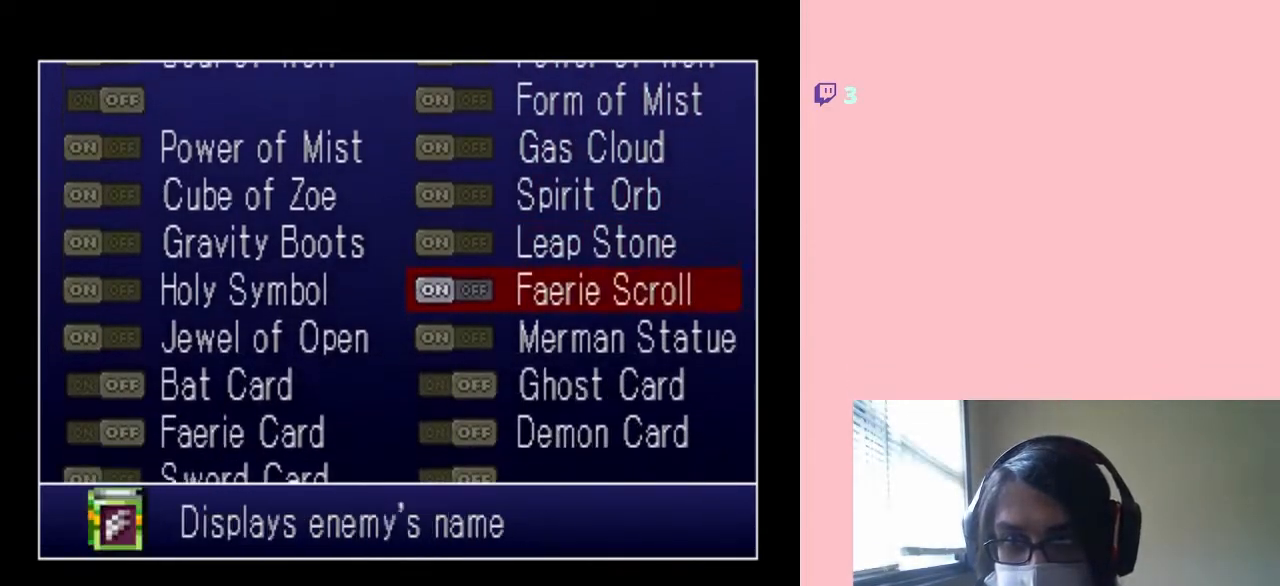
{"buttons": ["DPAD_DOWN"], "left_stick": "center", "right_stick": "center", "events": []}
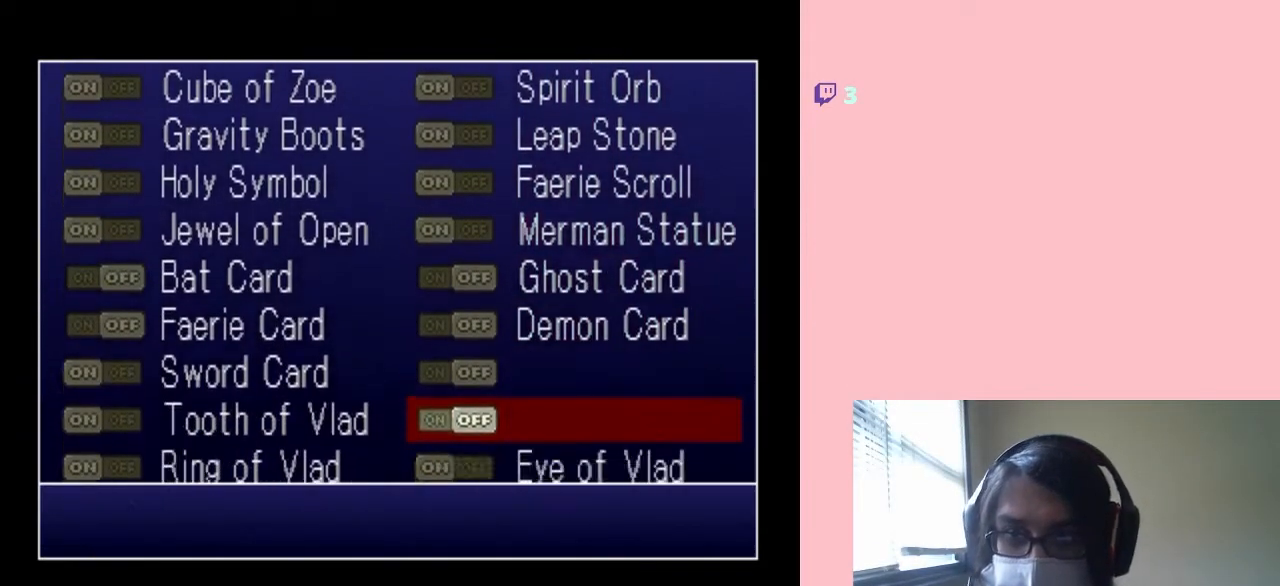
{"buttons": [], "left_stick": "center", "right_stick": "center", "events": [[450, "DPAD_DOWN", "up"]]}
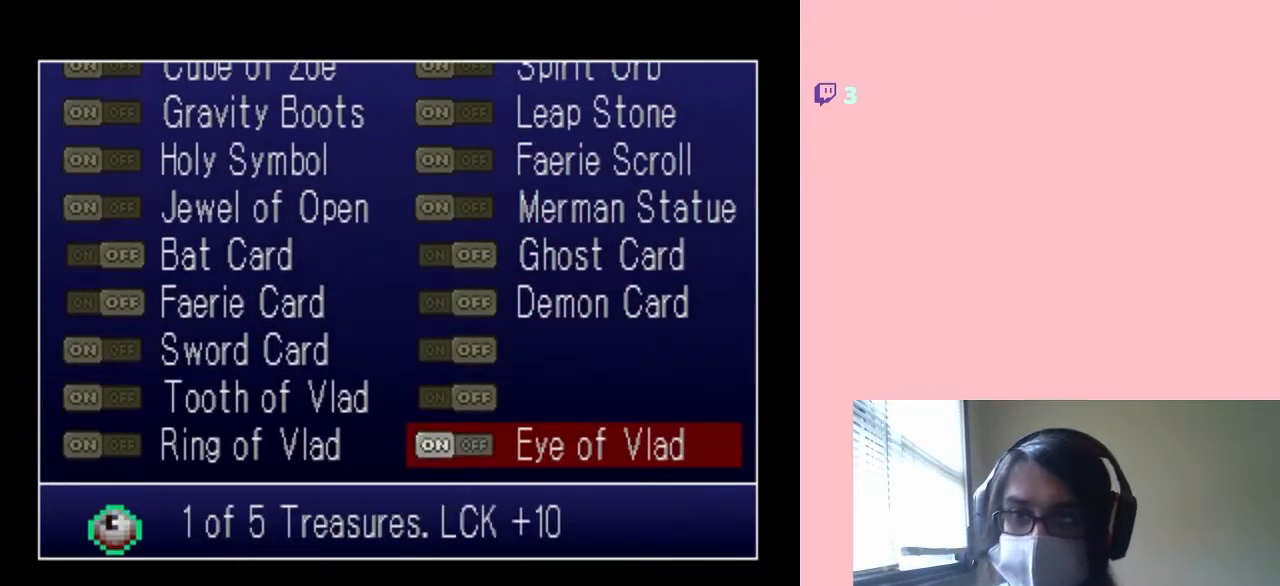
{"buttons": [], "left_stick": "center", "right_stick": "center", "events": [[333, "SELECT", "down"], [450, "SELECT", "up"]]}
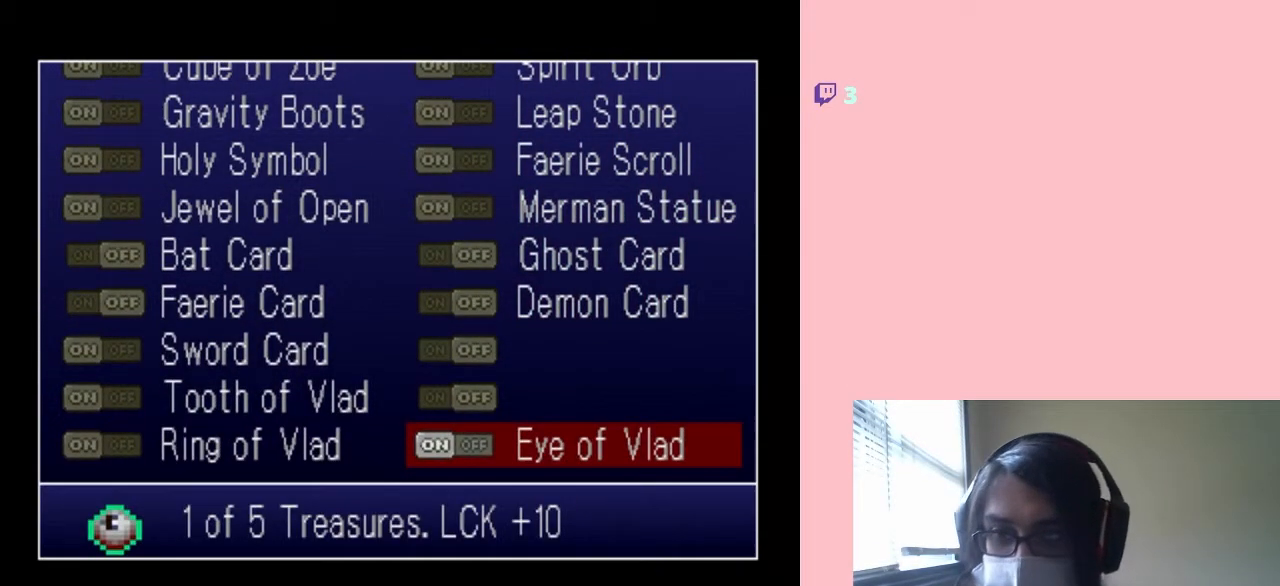
{"buttons": ["START"], "left_stick": "center", "right_stick": "center", "events": [[500, "START", "down"]]}
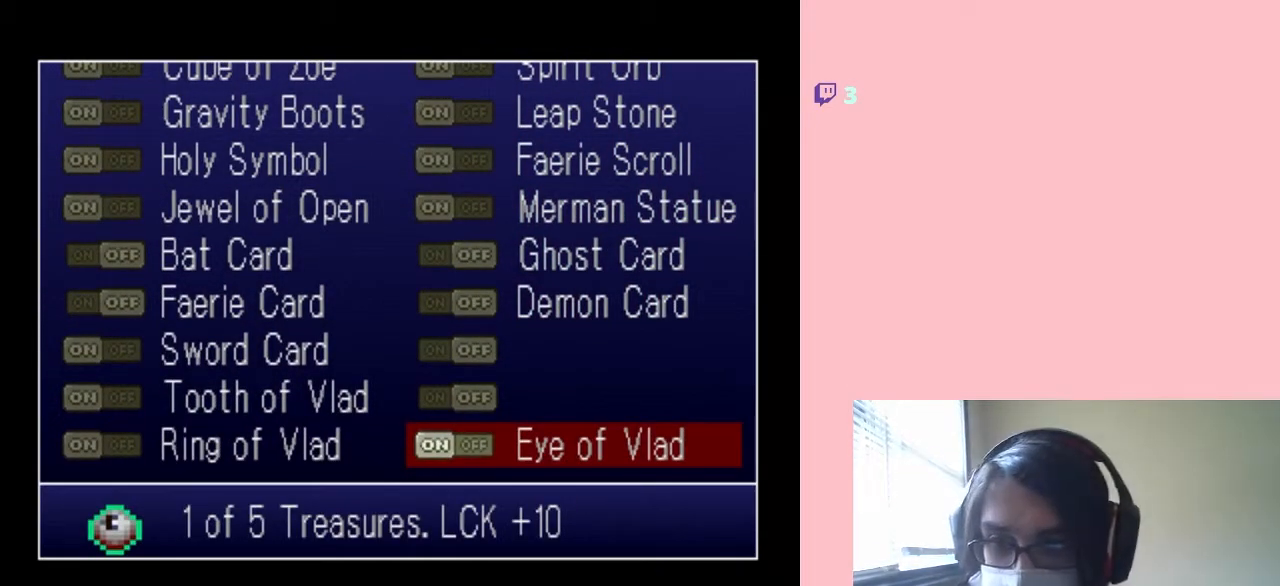
{"buttons": [], "left_stick": "center", "right_stick": "center", "events": [[183, "START", "up"]]}
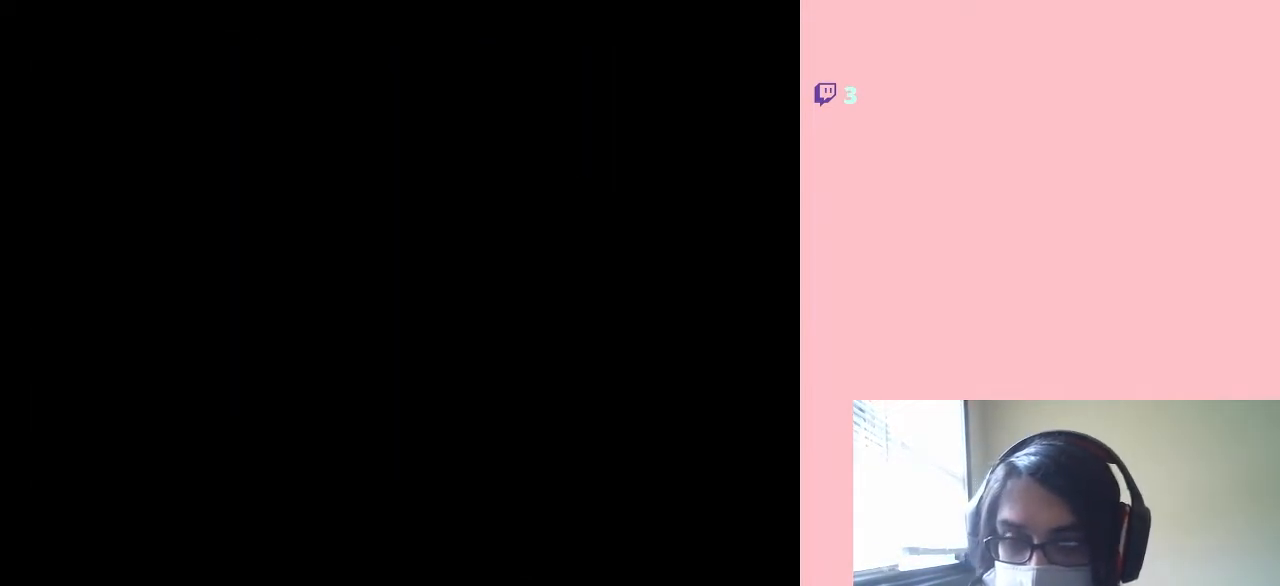
{"buttons": [], "left_stick": "center", "right_stick": "center", "events": []}
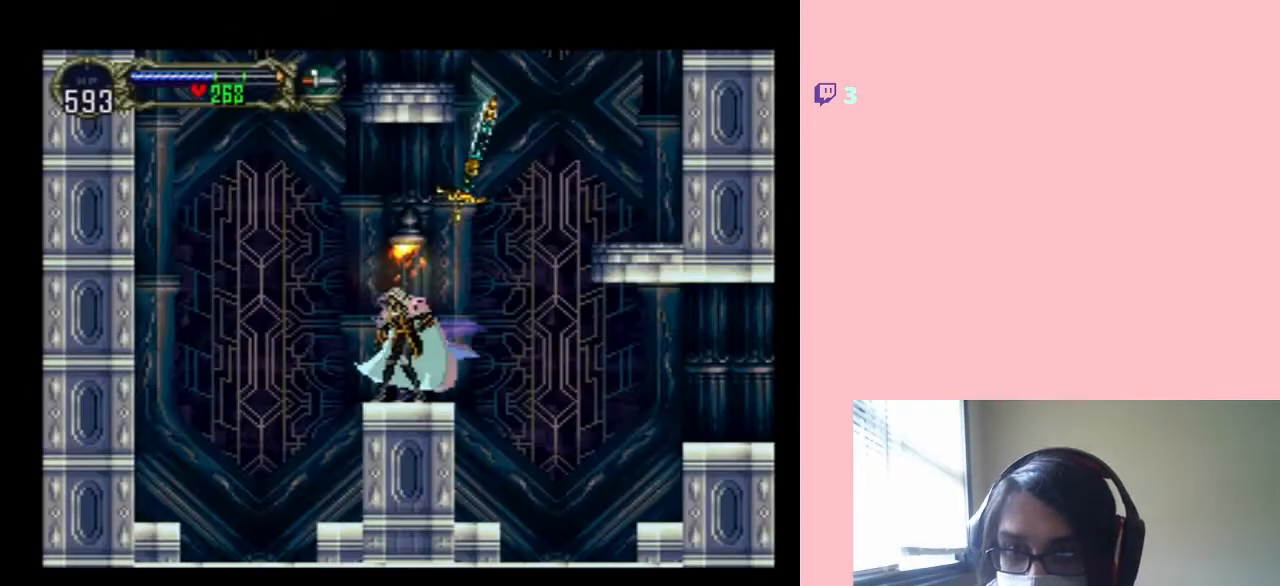
{"buttons": ["B", "L1", "DPAD_RIGHT"], "left_stick": "center", "right_stick": "center", "events": [[117, "DPAD_RIGHT", "down"], [267, "B", "down"], [367, "L1", "down"]]}
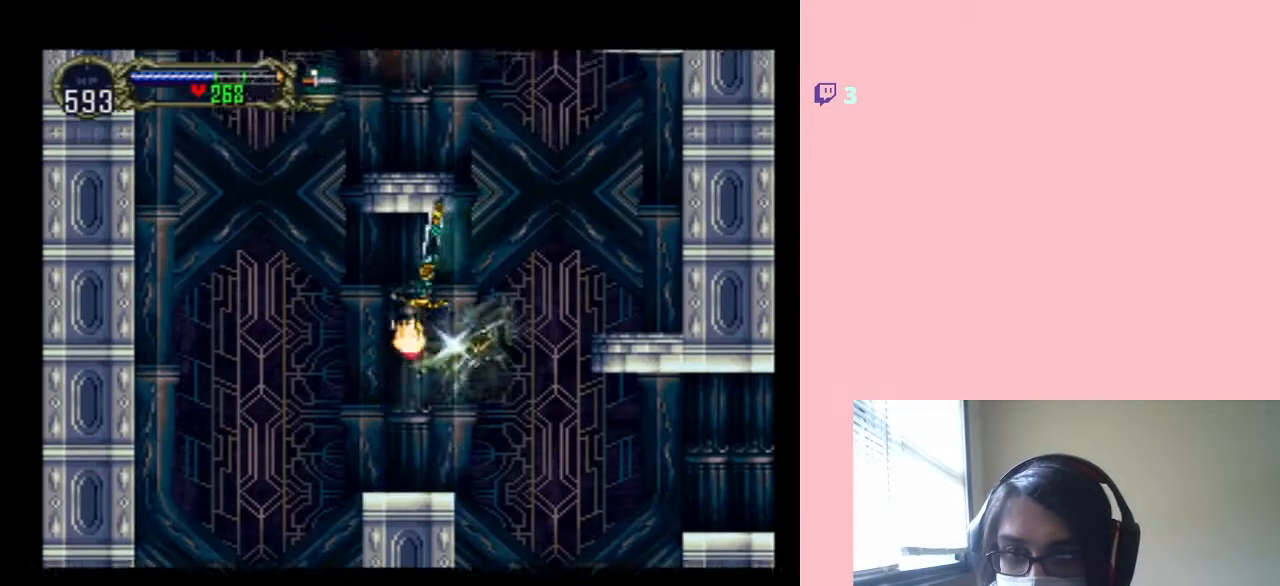
{"buttons": ["B", "L1", "DPAD_UP", "DPAD_LEFT"], "left_stick": "center", "right_stick": "center", "events": [[17, "DPAD_UP", "down"], [150, "DPAD_RIGHT", "up"], [467, "DPAD_LEFT", "down"]]}
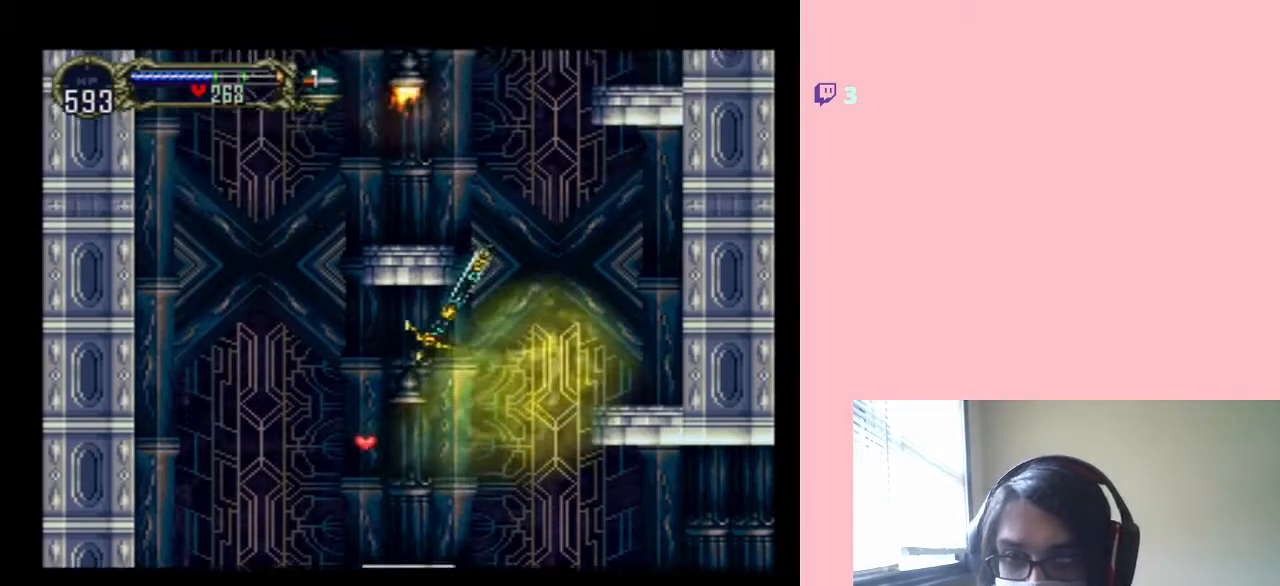
{"buttons": ["L1", "DPAD_UP", "DPAD_LEFT"], "left_stick": "center", "right_stick": "center", "events": [[33, "B", "up"]]}
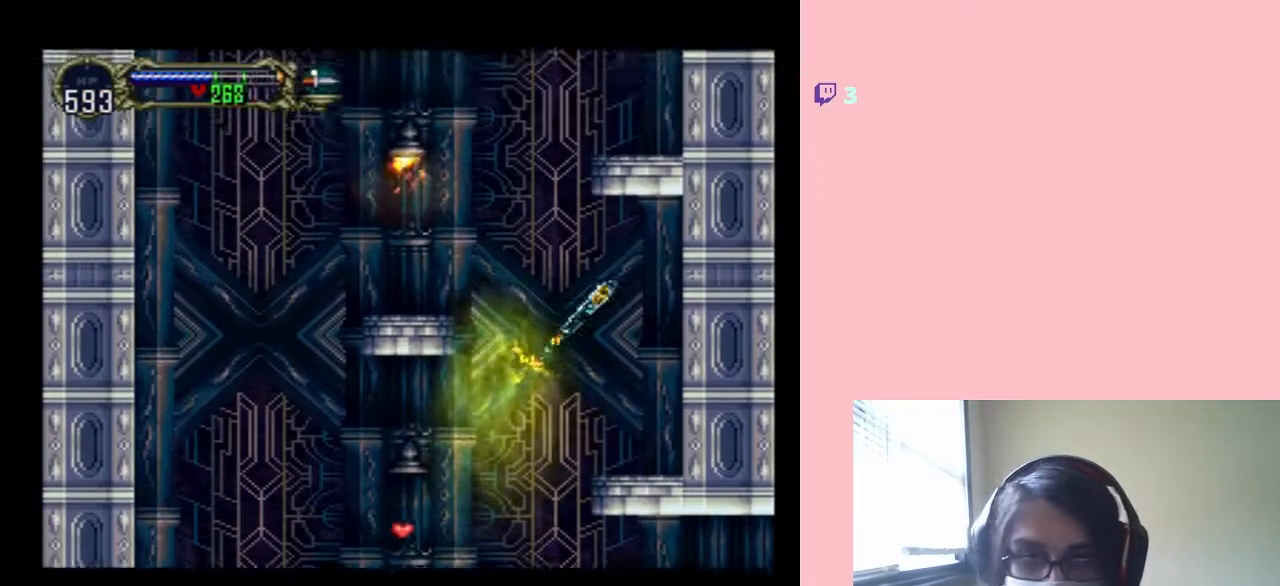
{"buttons": ["L1", "DPAD_UP"], "left_stick": "center", "right_stick": "center", "events": [[200, "DPAD_LEFT", "up"], [250, "DPAD_LEFT", "down"], [467, "DPAD_LEFT", "up"]]}
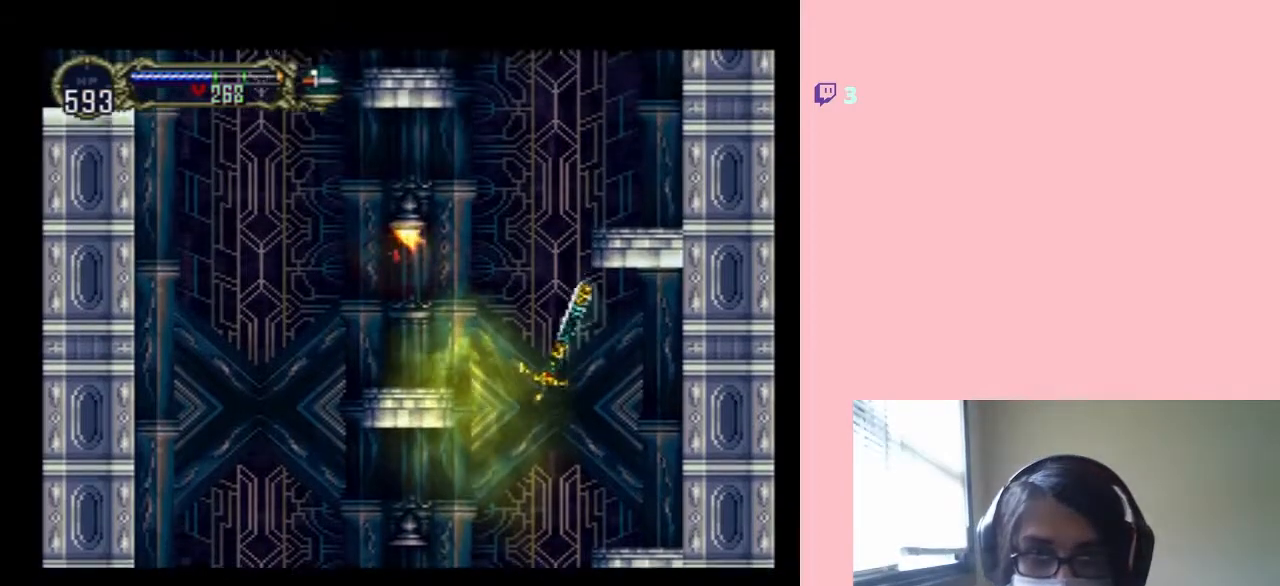
{"buttons": ["L1", "DPAD_UP", "DPAD_RIGHT"], "left_stick": "center", "right_stick": "center", "events": [[383, "DPAD_RIGHT", "down"]]}
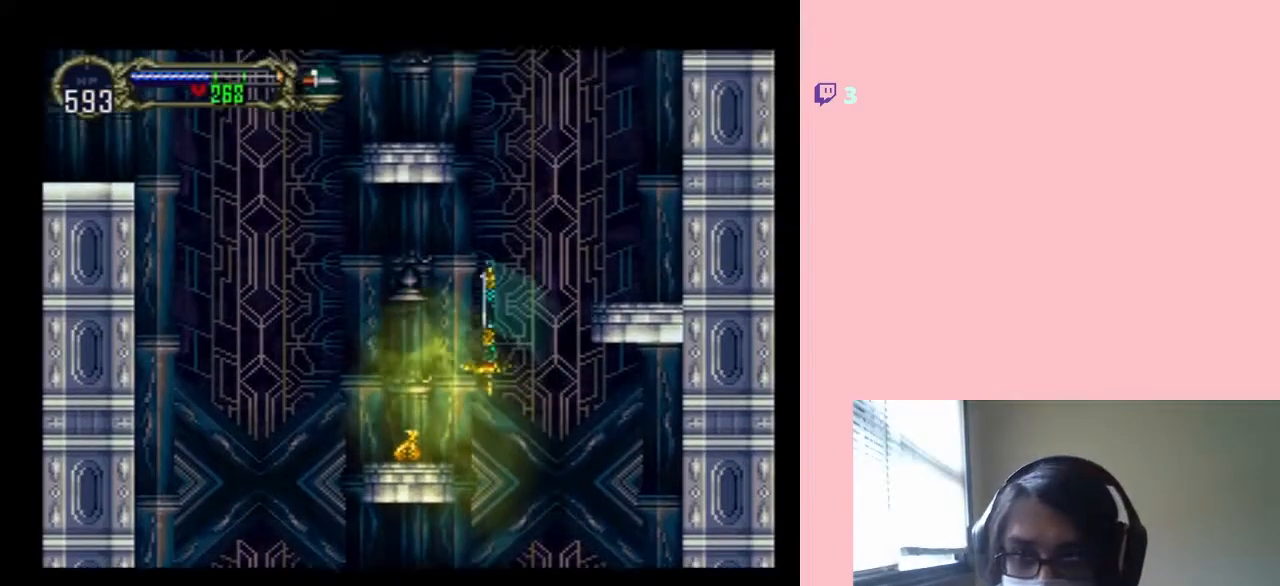
{"buttons": ["L1"], "left_stick": "center", "right_stick": "center", "events": [[117, "SELECT", "down"], [400, "DPAD_RIGHT", "up"], [400, "DPAD_UP", "up"], [400, "SELECT", "up"]]}
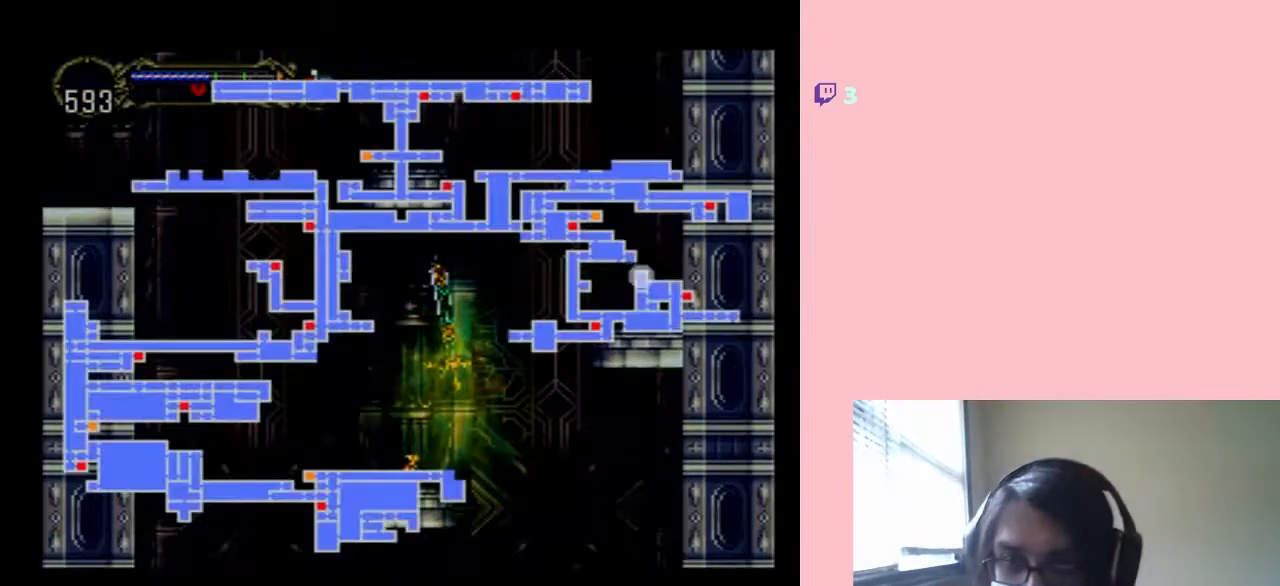
{"buttons": ["L1"], "left_stick": "center", "right_stick": "center", "events": []}
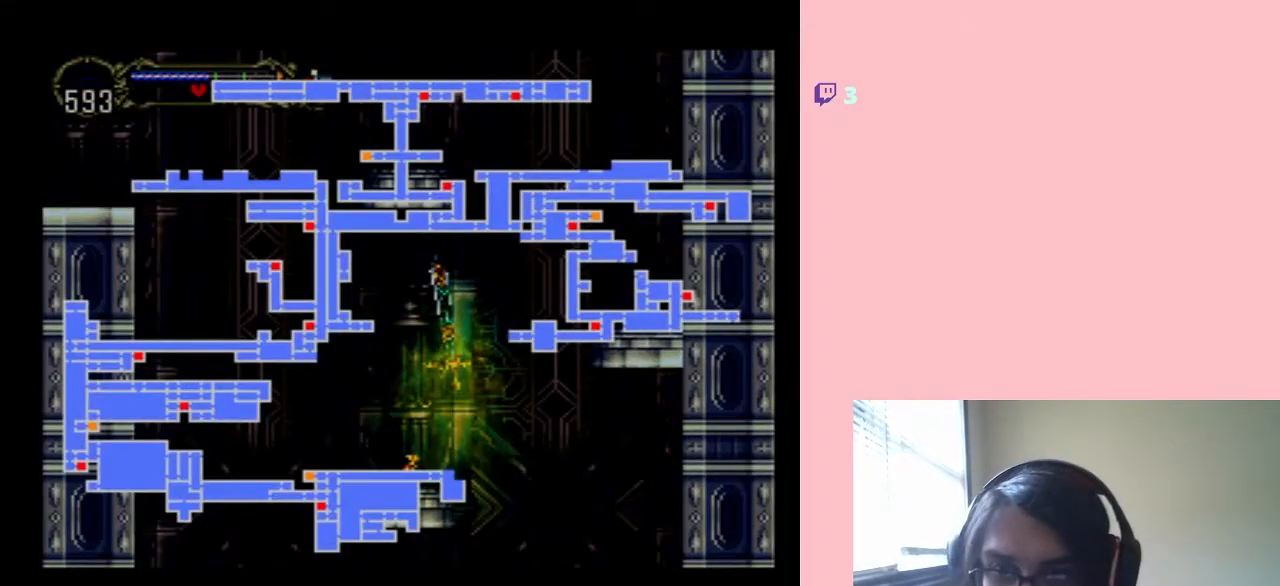
{"buttons": ["L1"], "left_stick": "center", "right_stick": "center", "events": []}
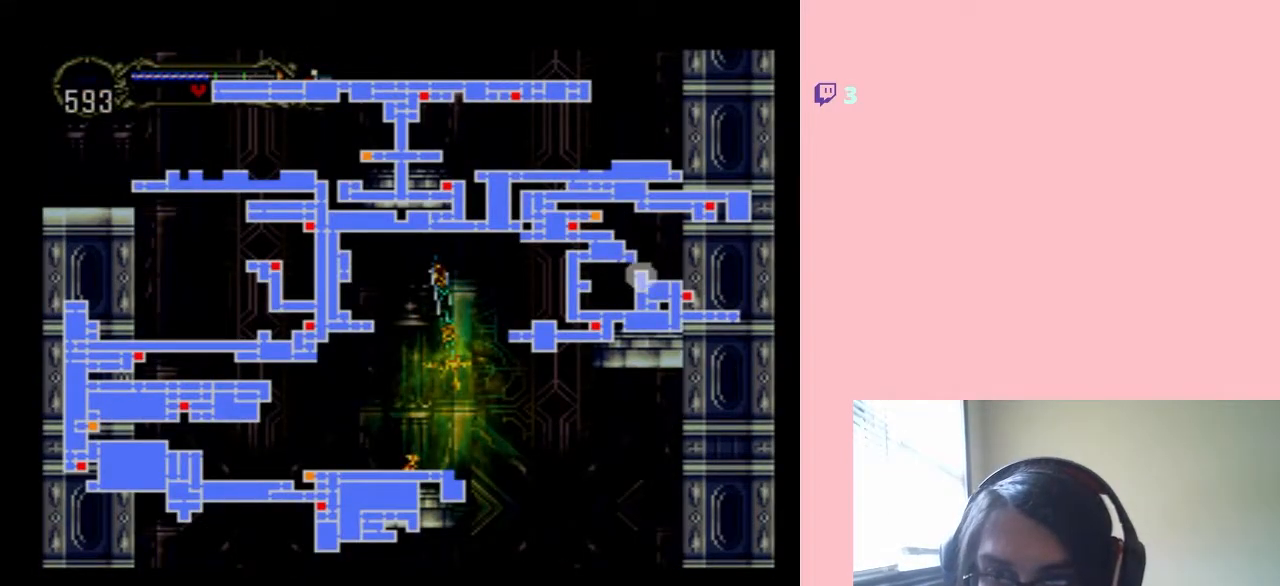
{"buttons": ["L1"], "left_stick": "center", "right_stick": "center", "events": []}
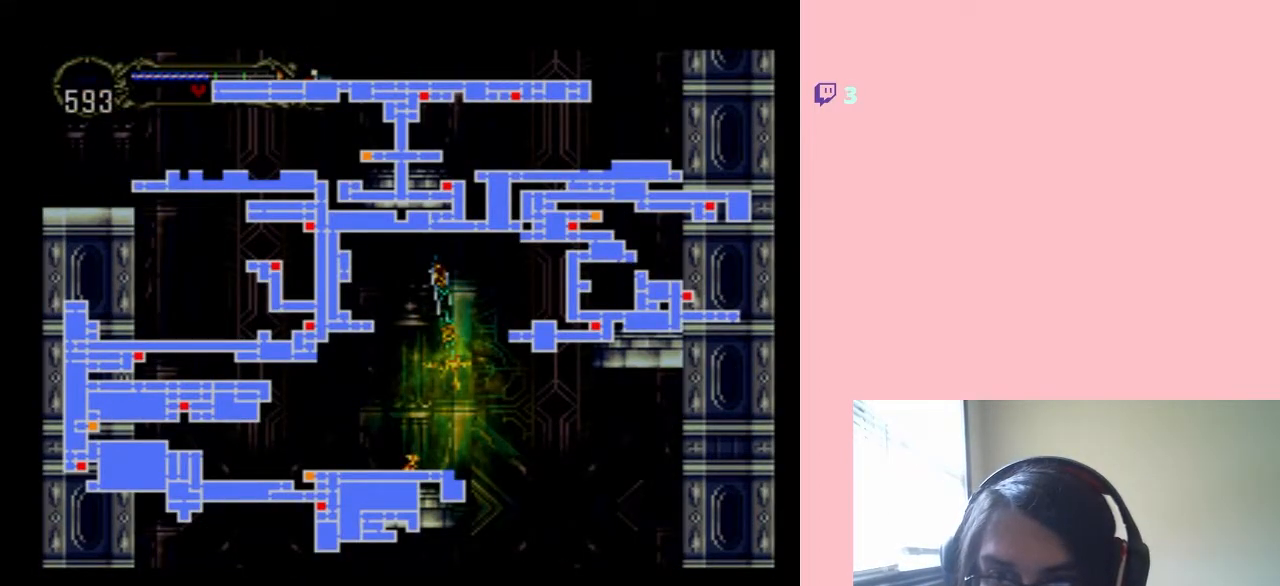
{"buttons": ["L1"], "left_stick": "center", "right_stick": "center", "events": []}
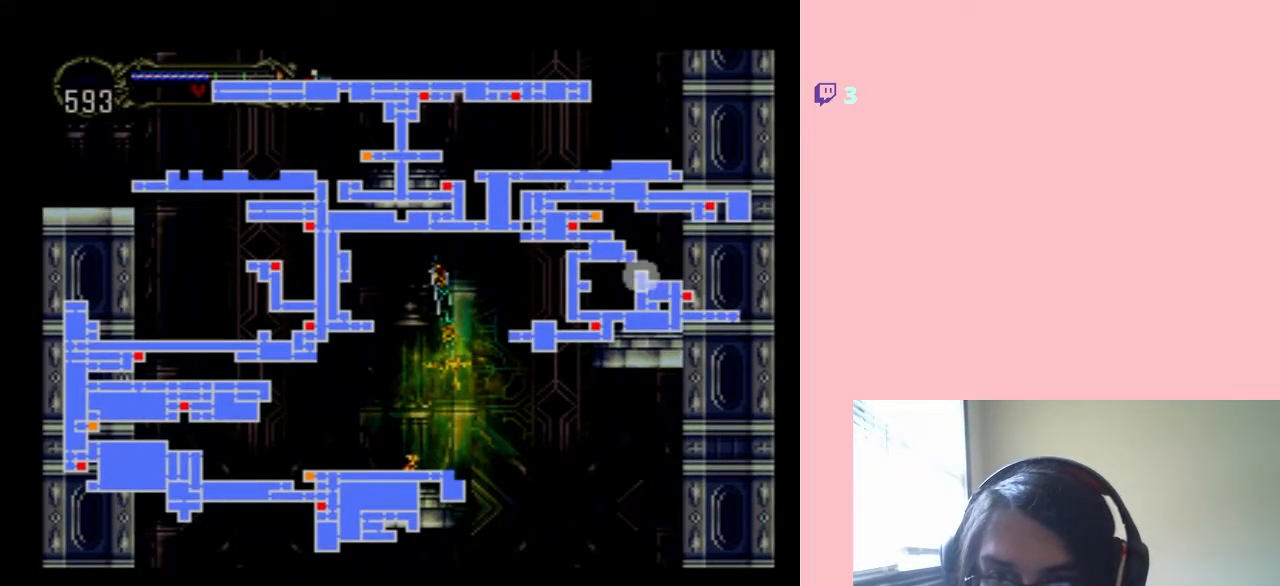
{"buttons": ["L1"], "left_stick": "center", "right_stick": "center", "events": []}